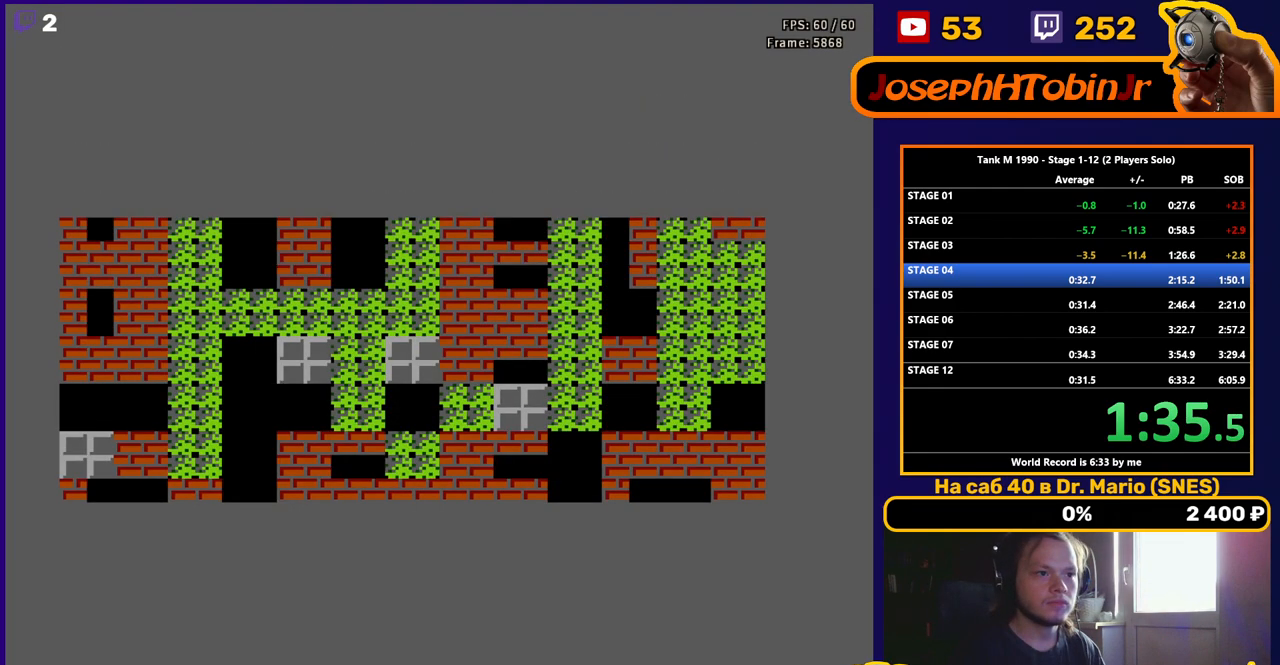
Gameplay with a controller (Nintendo layout); each line is a JSON object with the inputs held at the frame after it. "events" lists button and stick changes between this image and that frame as [ms after this image, input, new state], when the widget could be followed in between. Not read: L3 R3.
{"buttons": ["DPAD_LEFT"], "events": [[467, "DPAD_LEFT", "down"]]}
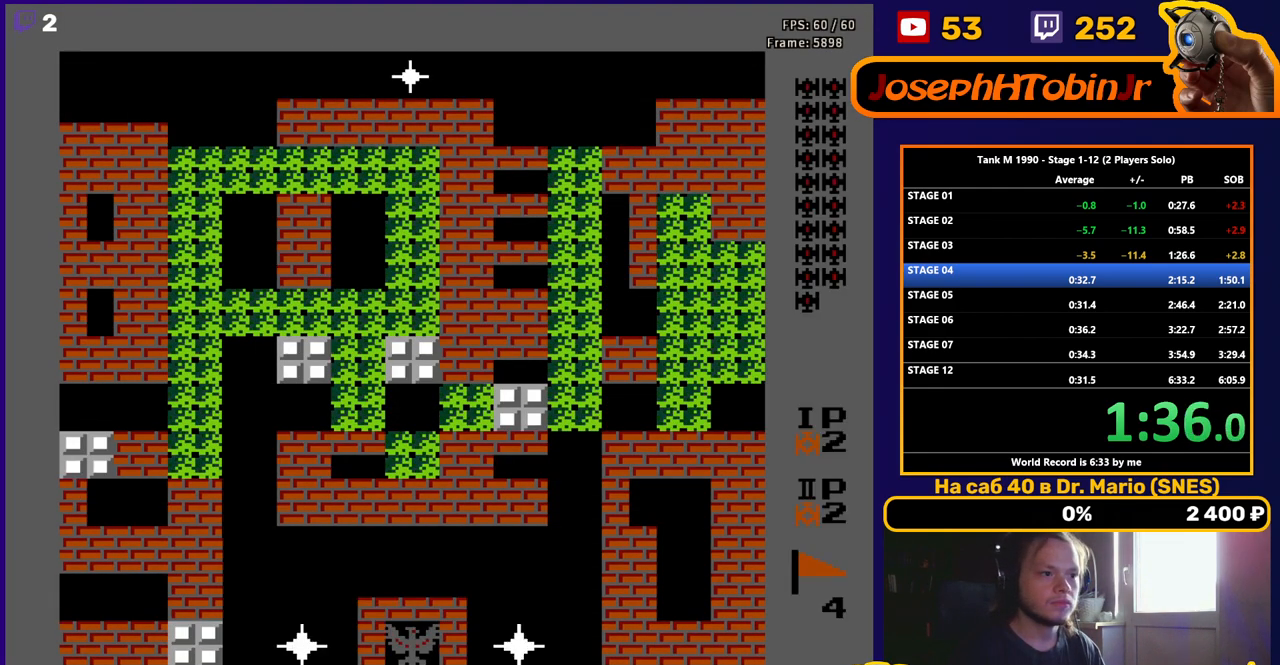
{"buttons": ["DPAD_LEFT"], "events": []}
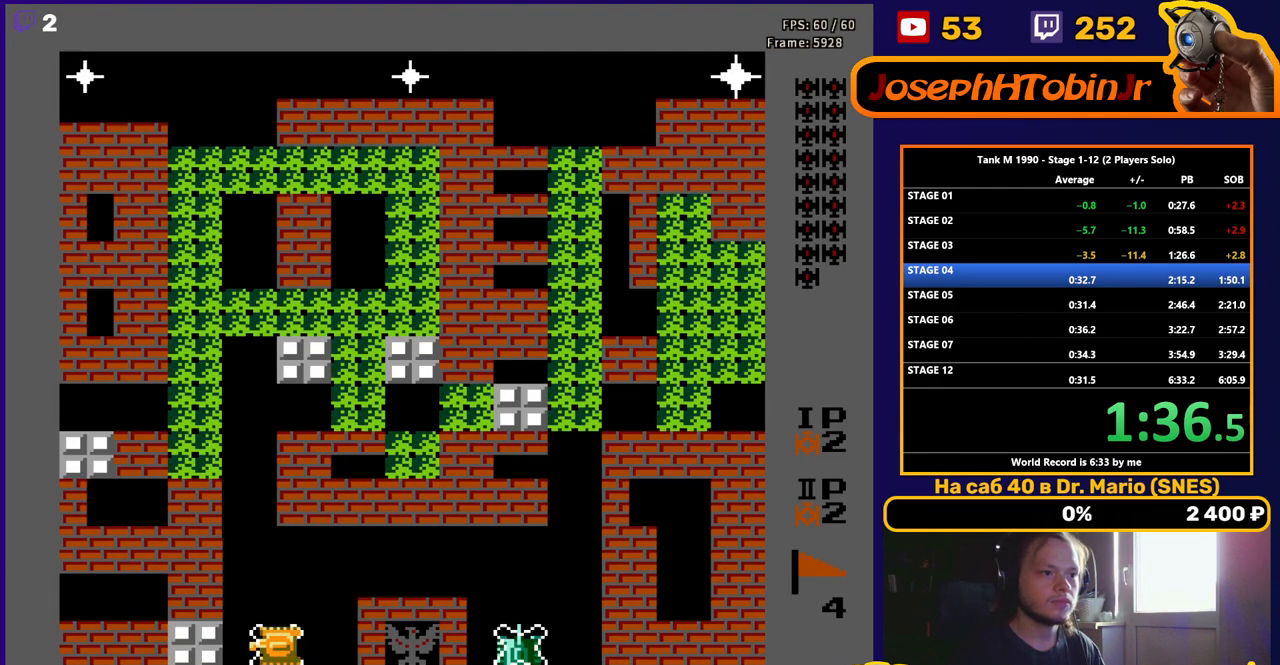
{"buttons": ["DPAD_UP"], "events": [[117, "DPAD_LEFT", "up"], [117, "DPAD_UP", "down"]]}
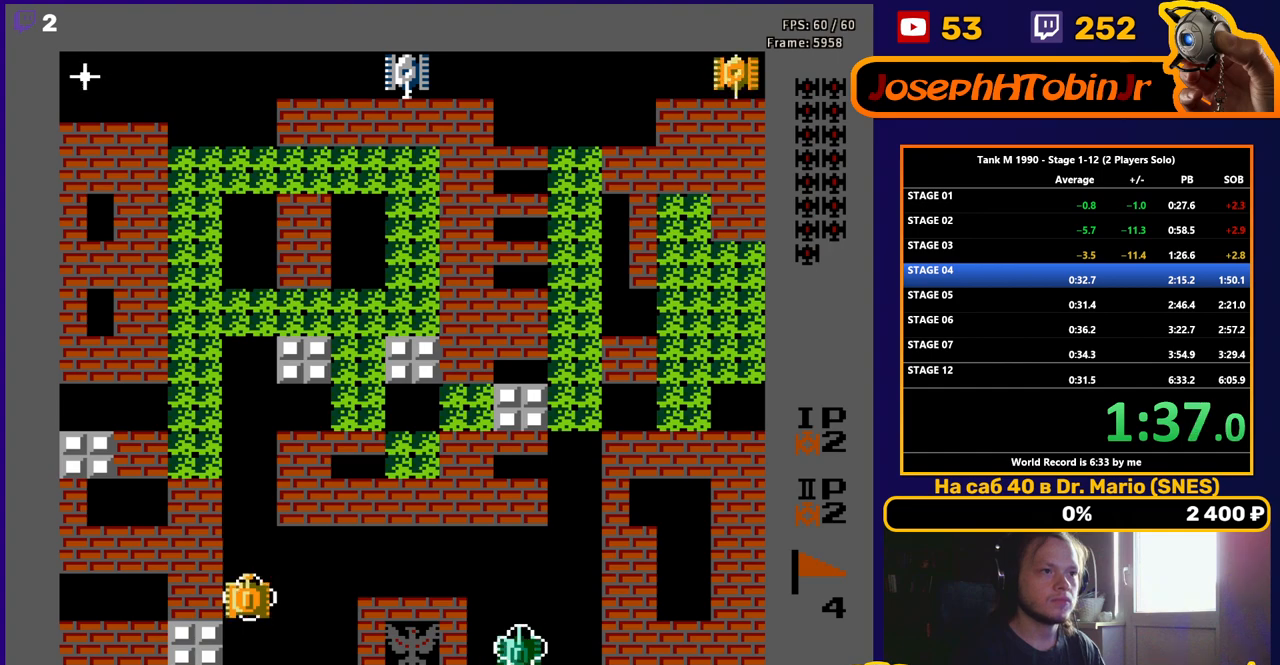
{"buttons": ["DPAD_UP"], "events": []}
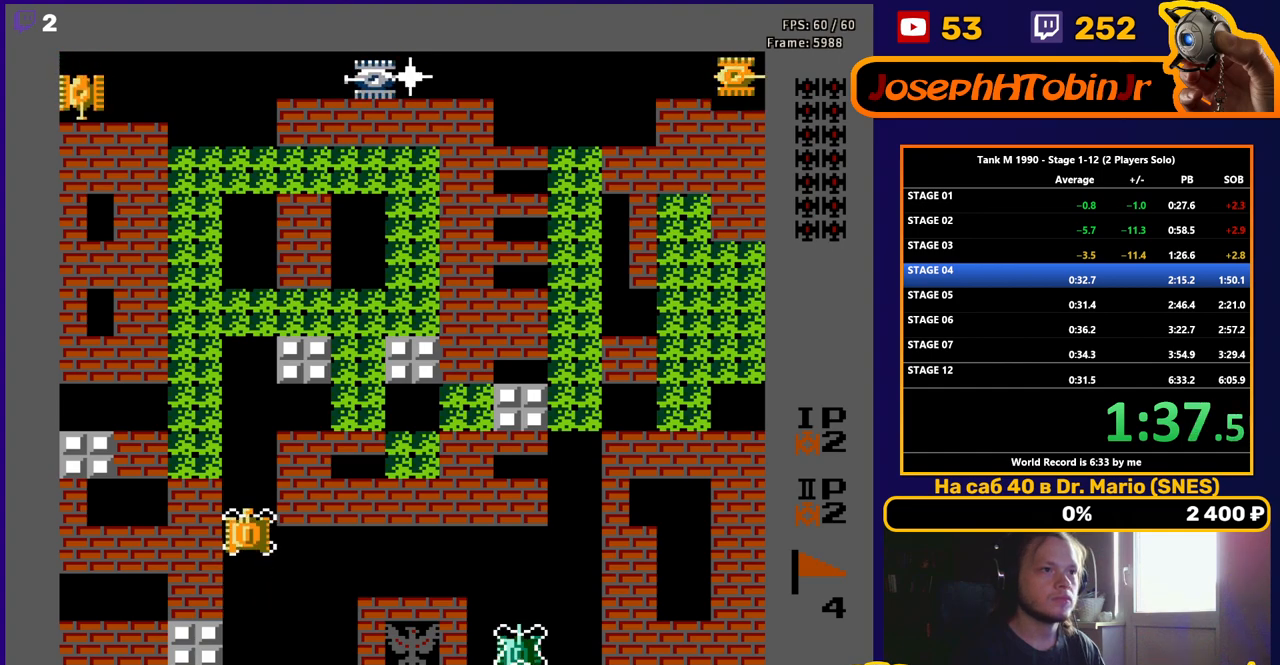
{"buttons": ["DPAD_UP"], "events": []}
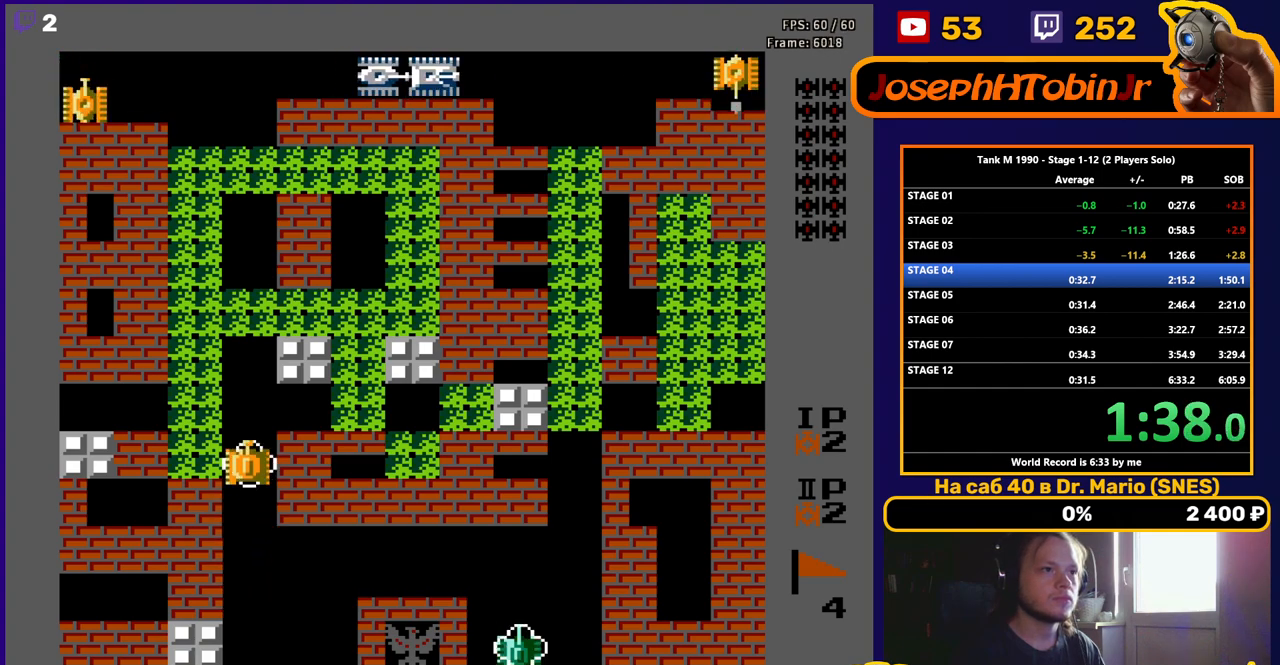
{"buttons": ["DPAD_UP"], "events": []}
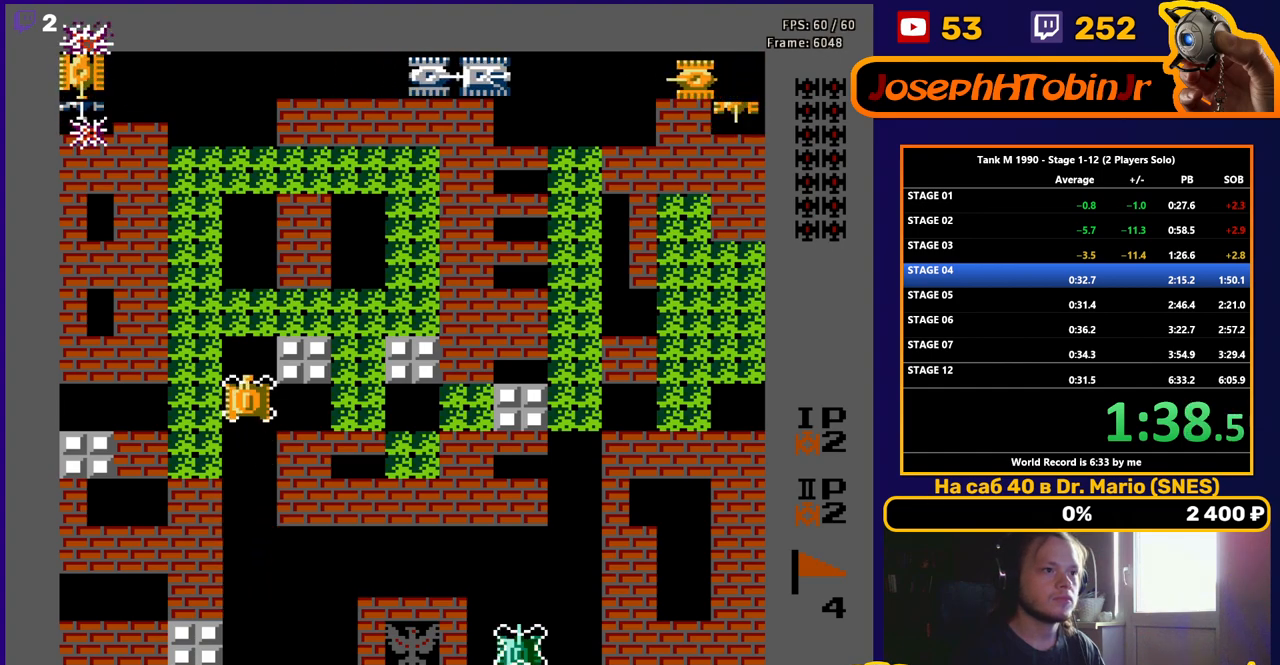
{"buttons": ["DPAD_UP"], "events": []}
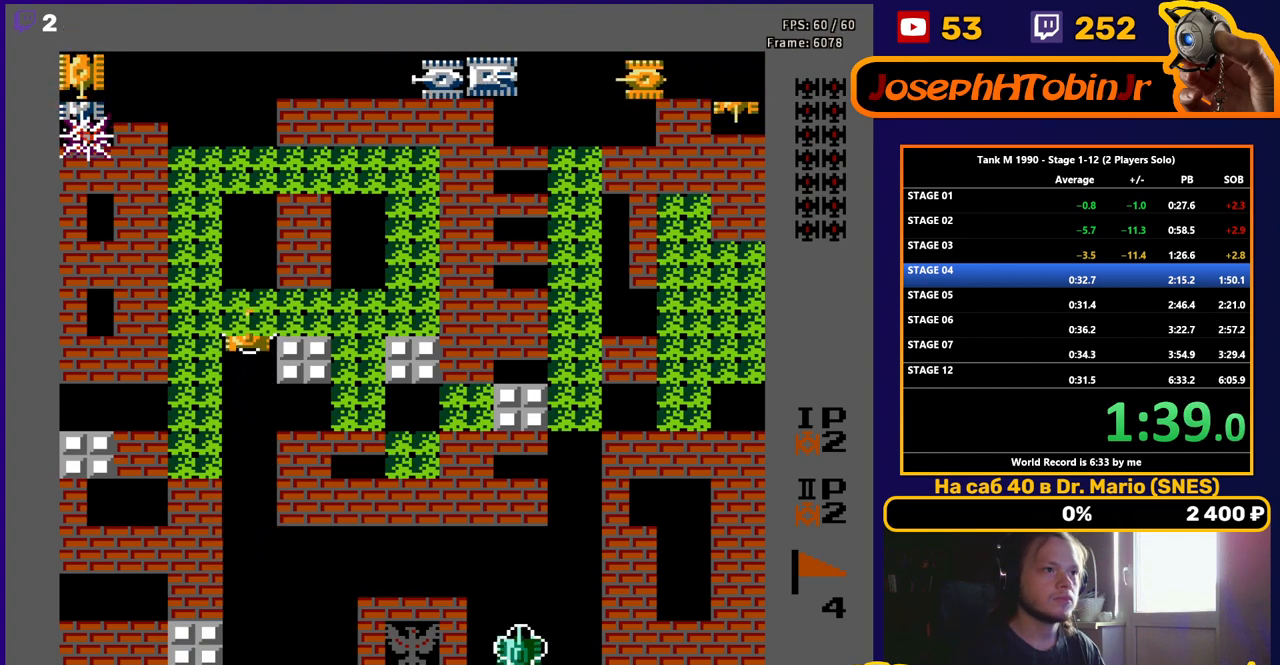
{"buttons": ["DPAD_UP"], "events": []}
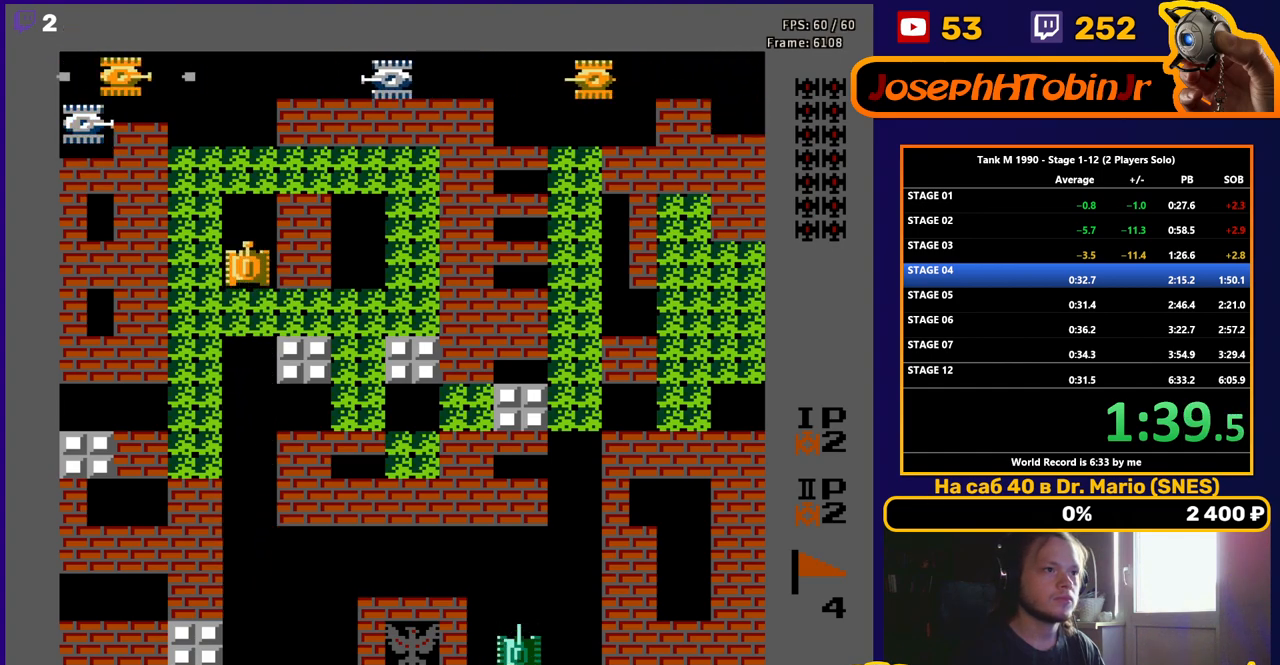
{"buttons": ["B", "DPAD_UP"], "events": [[150, "DPAD_LEFT", "down"], [167, "DPAD_UP", "up"], [400, "DPAD_UP", "down"], [417, "DPAD_LEFT", "up"], [500, "B", "down"]]}
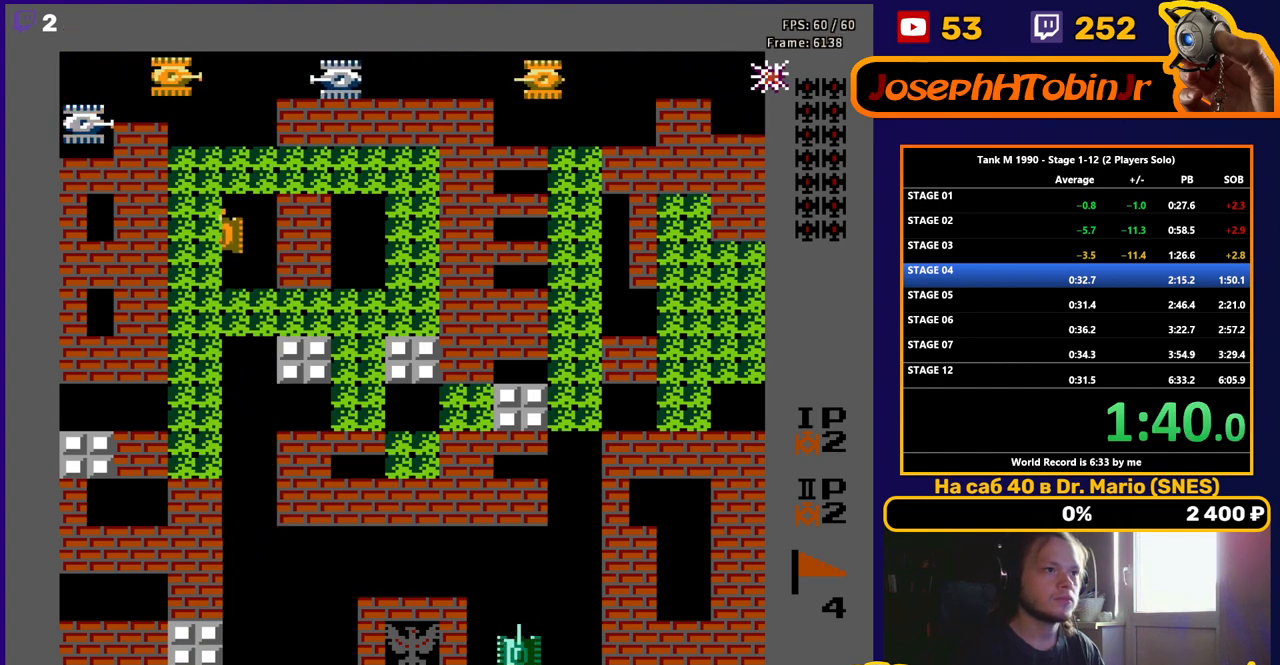
{"buttons": ["DPAD_UP"], "events": [[233, "B", "up"], [250, "DPAD_RIGHT", "down"], [283, "DPAD_UP", "up"], [400, "DPAD_UP", "down"], [417, "DPAD_RIGHT", "up"]]}
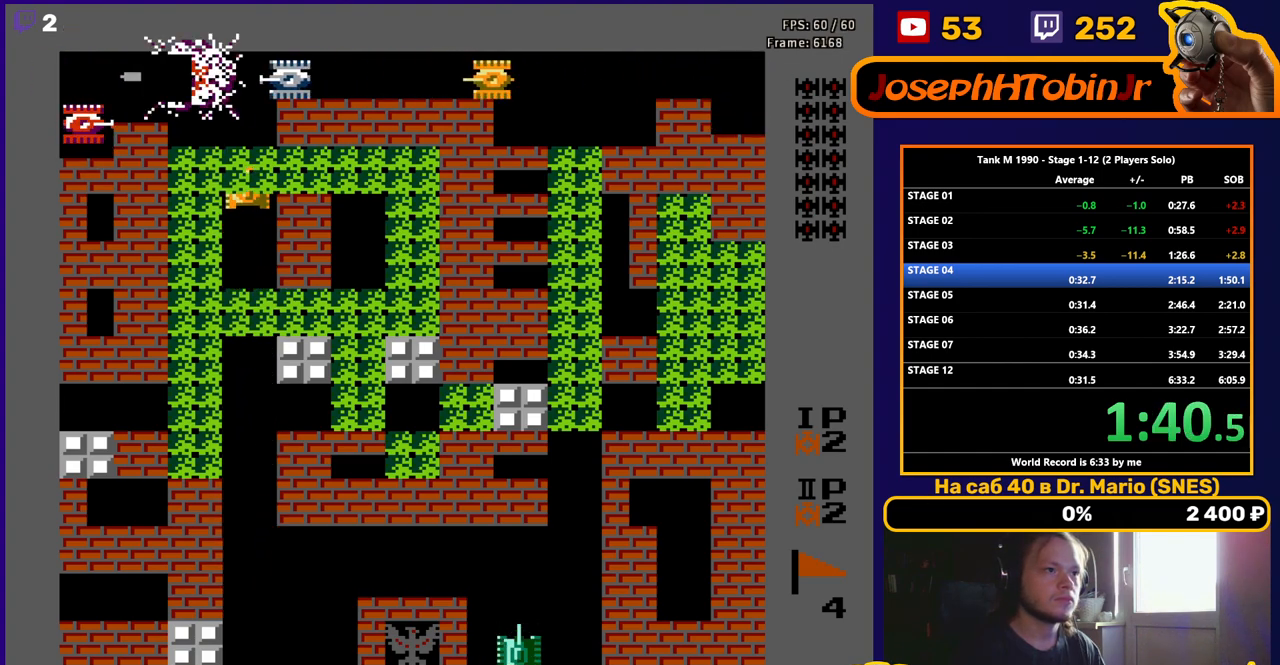
{"buttons": ["B", "DPAD_LEFT"], "events": [[33, "B", "down"], [250, "B", "up"], [433, "DPAD_LEFT", "down"], [450, "B", "down"], [450, "DPAD_UP", "up"]]}
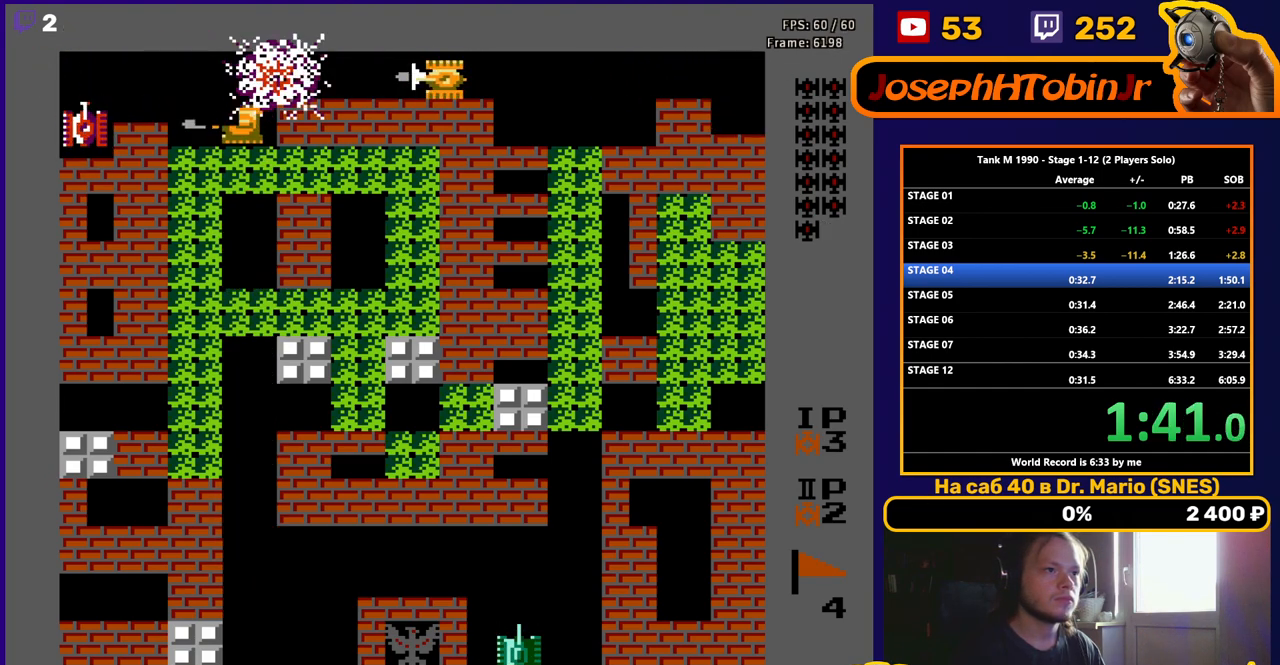
{"buttons": ["B"], "events": [[267, "DPAD_LEFT", "up"]]}
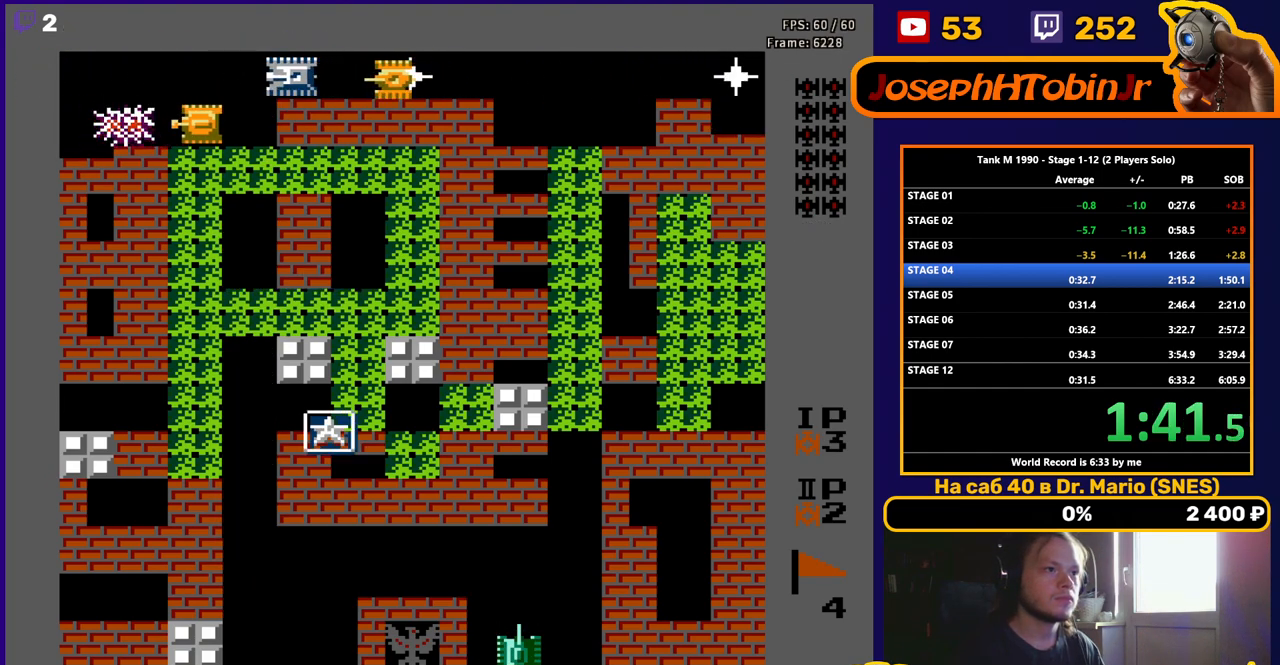
{"buttons": ["B"], "events": [[167, "DPAD_RIGHT", "down"], [200, "B", "up"], [317, "DPAD_RIGHT", "up"], [317, "DPAD_UP", "down"], [400, "B", "down"], [400, "DPAD_UP", "up"]]}
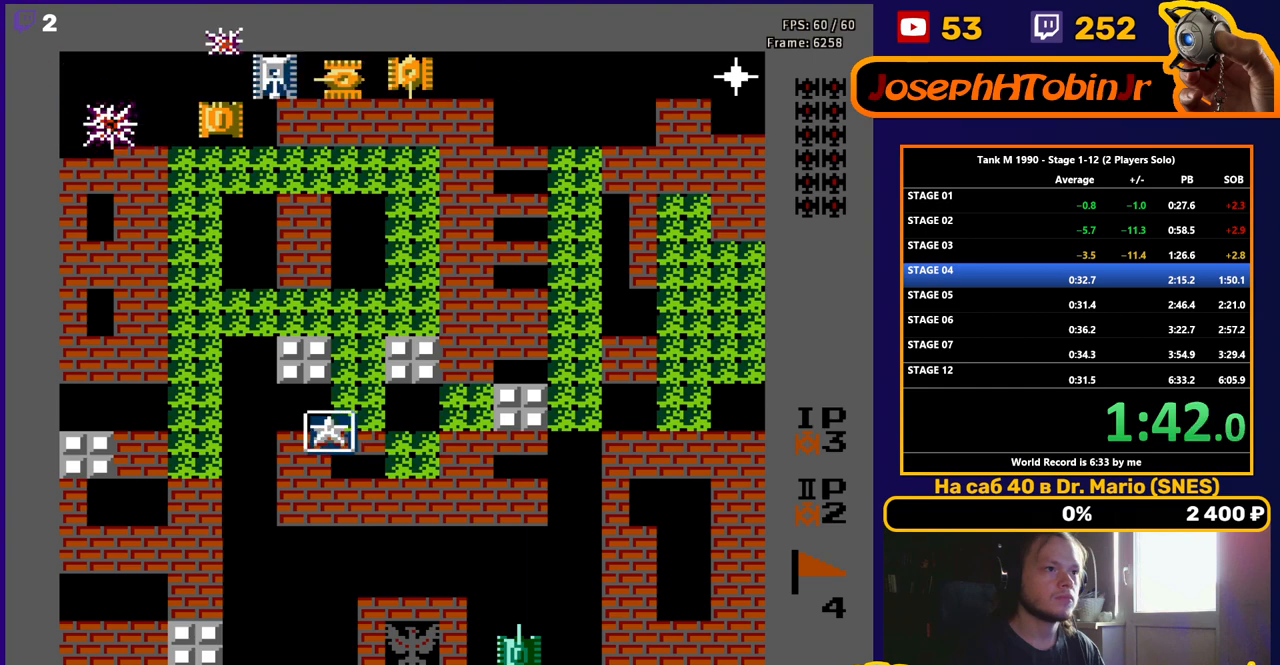
{"buttons": ["B"], "events": [[133, "DPAD_RIGHT", "down"], [250, "DPAD_RIGHT", "up"]]}
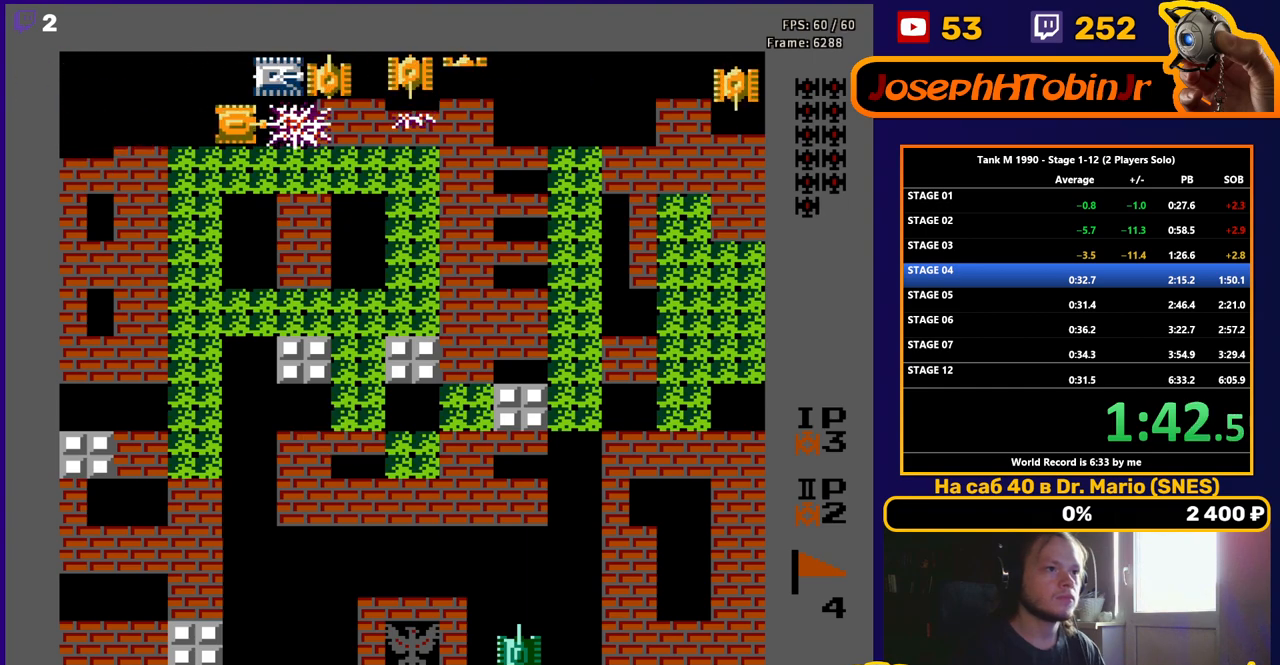
{"buttons": ["B"], "events": []}
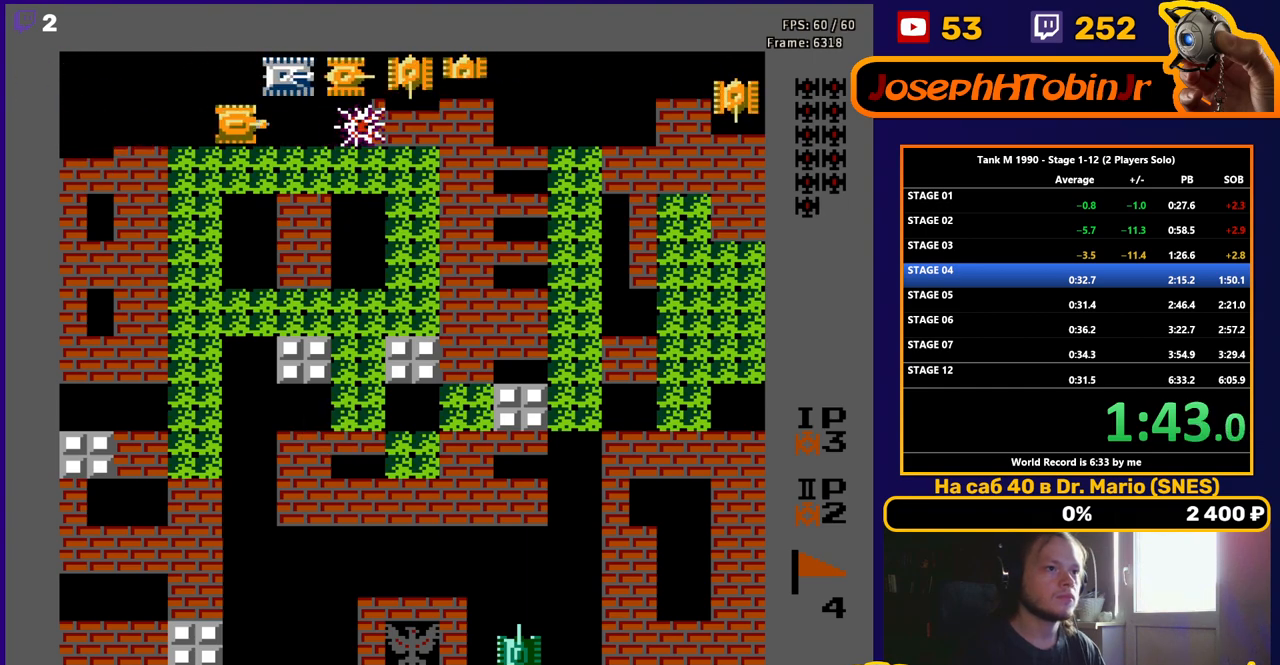
{"buttons": ["B"], "events": [[233, "B", "up"], [250, "DPAD_LEFT", "down"], [333, "B", "down"], [467, "DPAD_LEFT", "up"]]}
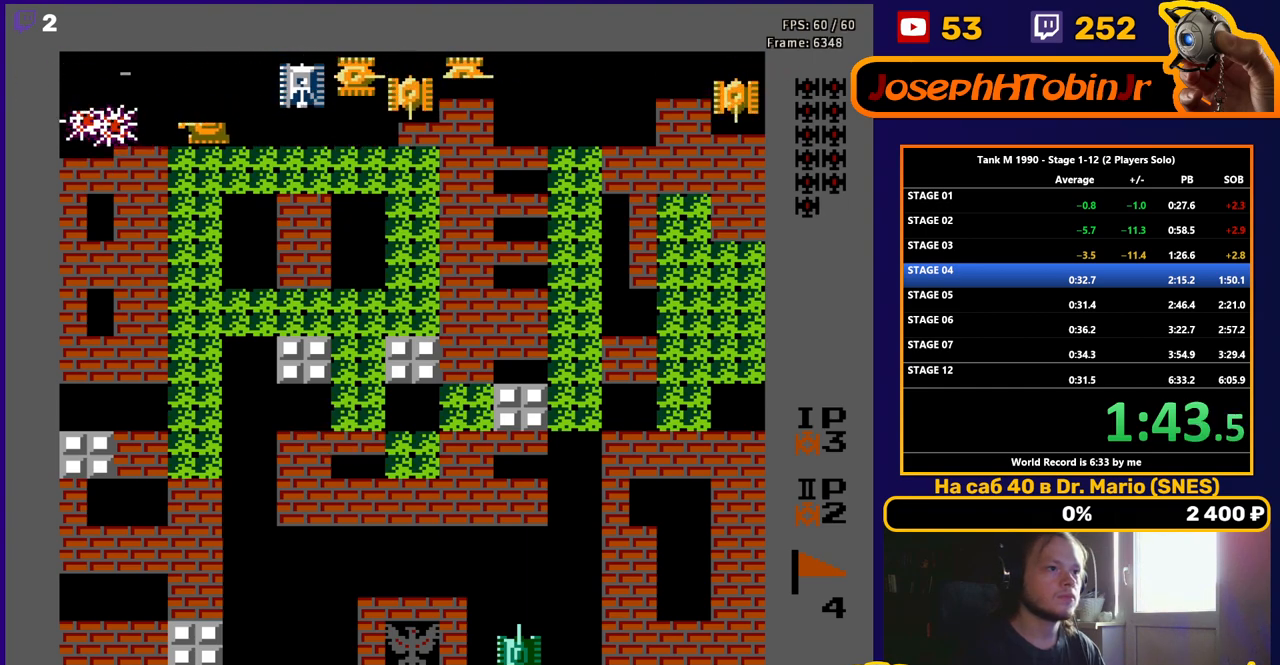
{"buttons": ["B", "DPAD_DOWN", "DPAD_RIGHT"], "events": [[33, "DPAD_DOWN", "down"], [83, "B", "up"], [200, "DPAD_RIGHT", "down"], [233, "DPAD_DOWN", "up"], [367, "B", "down"], [500, "DPAD_DOWN", "down"]]}
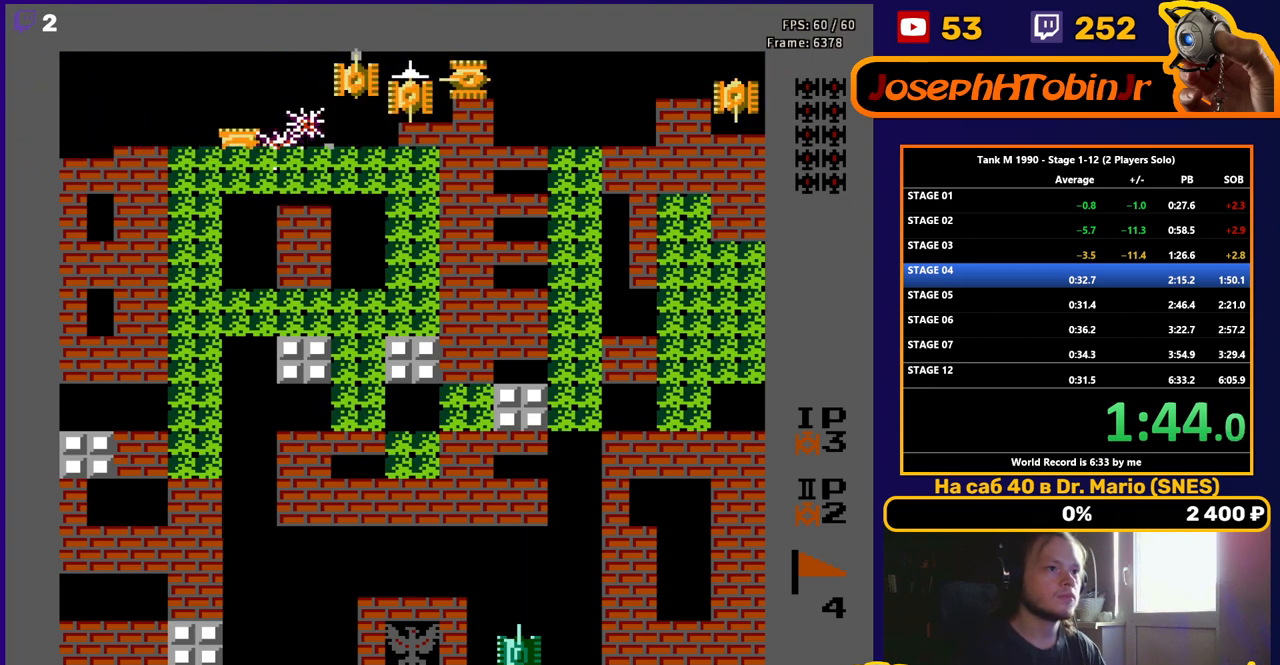
{"buttons": ["B", "DPAD_DOWN"], "events": [[17, "DPAD_RIGHT", "up"], [33, "B", "up"], [150, "DPAD_RIGHT", "down"], [183, "DPAD_DOWN", "up"], [450, "DPAD_DOWN", "down"], [483, "B", "down"], [483, "DPAD_RIGHT", "up"]]}
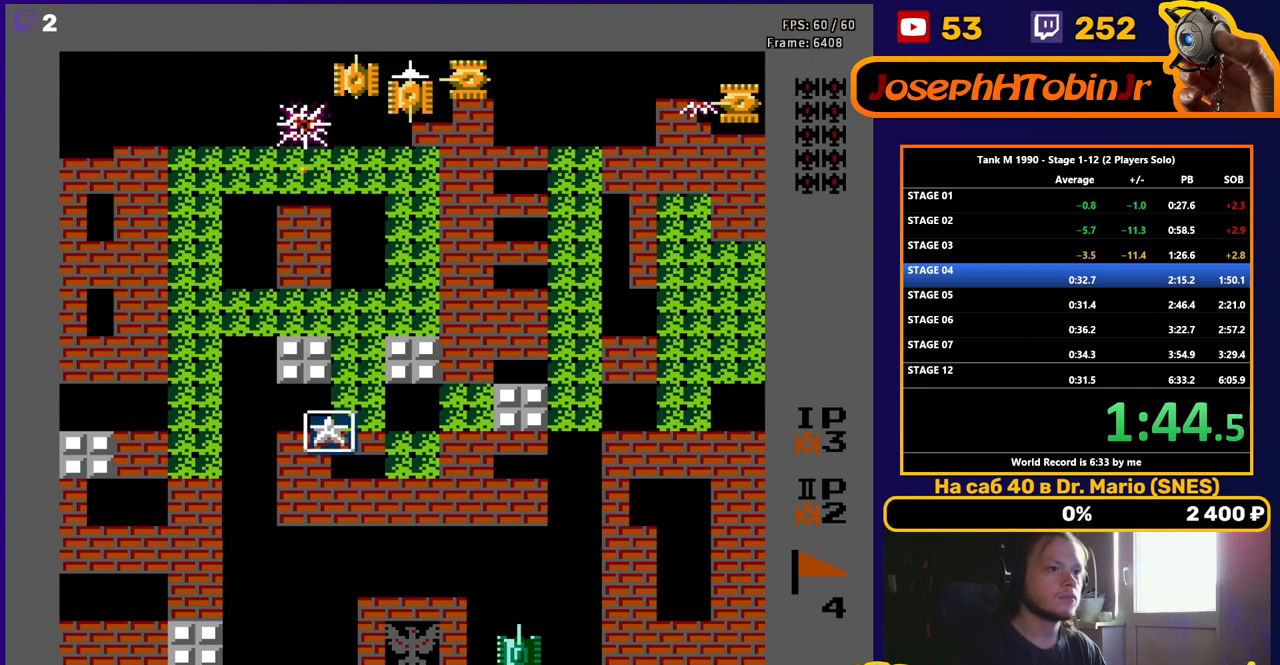
{"buttons": ["B", "DPAD_DOWN"], "events": []}
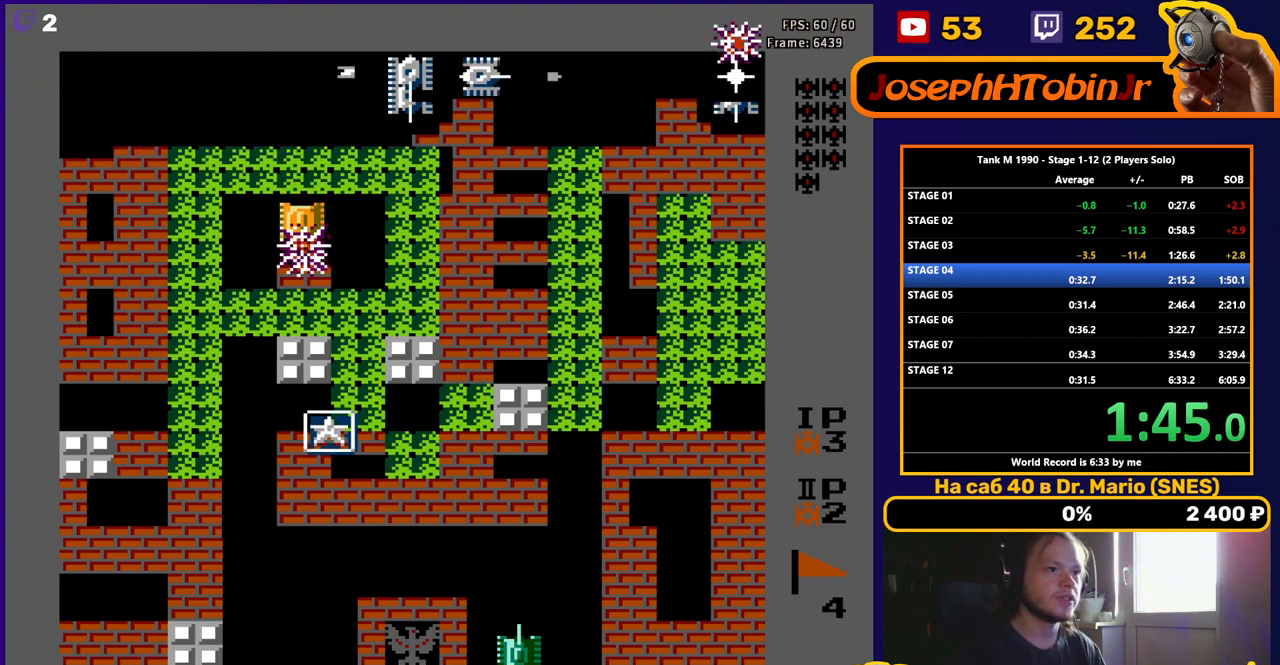
{"buttons": ["DPAD_RIGHT"], "events": [[300, "DPAD_RIGHT", "down"], [317, "DPAD_DOWN", "up"], [367, "B", "up"]]}
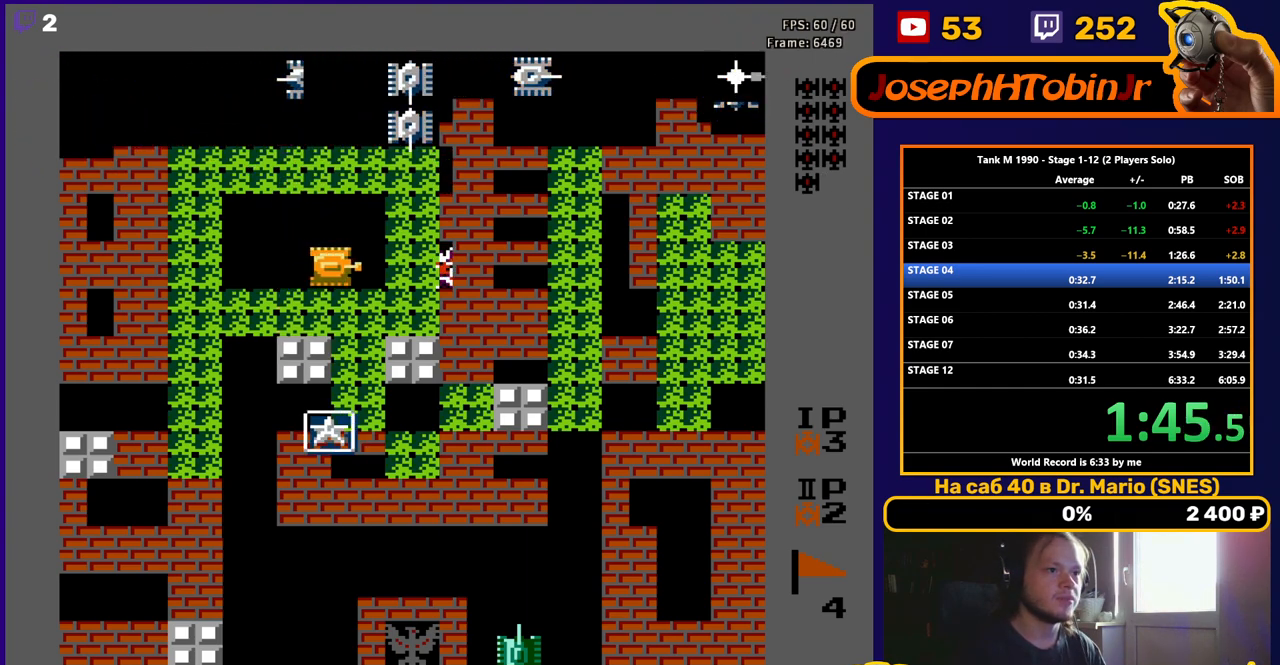
{"buttons": ["DPAD_DOWN"], "events": [[33, "DPAD_DOWN", "down"], [50, "DPAD_RIGHT", "up"], [317, "DPAD_RIGHT", "down"], [333, "DPAD_DOWN", "up"], [417, "DPAD_DOWN", "down"], [433, "DPAD_RIGHT", "up"]]}
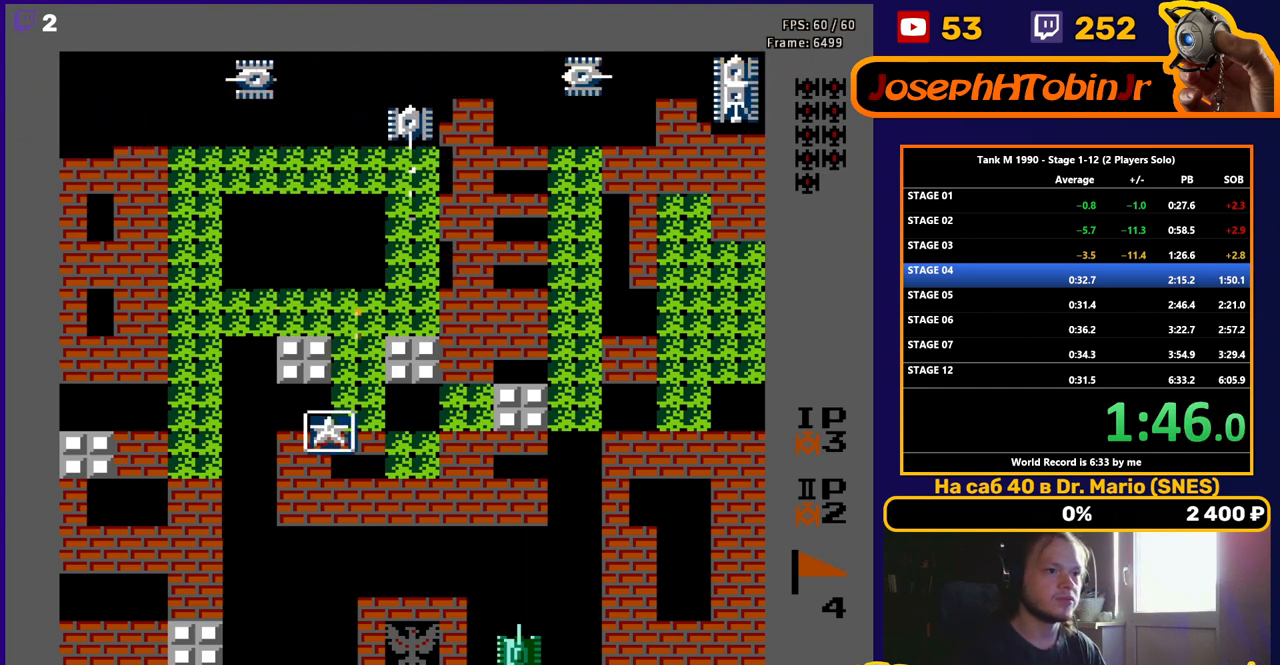
{"buttons": ["DPAD_DOWN"], "events": []}
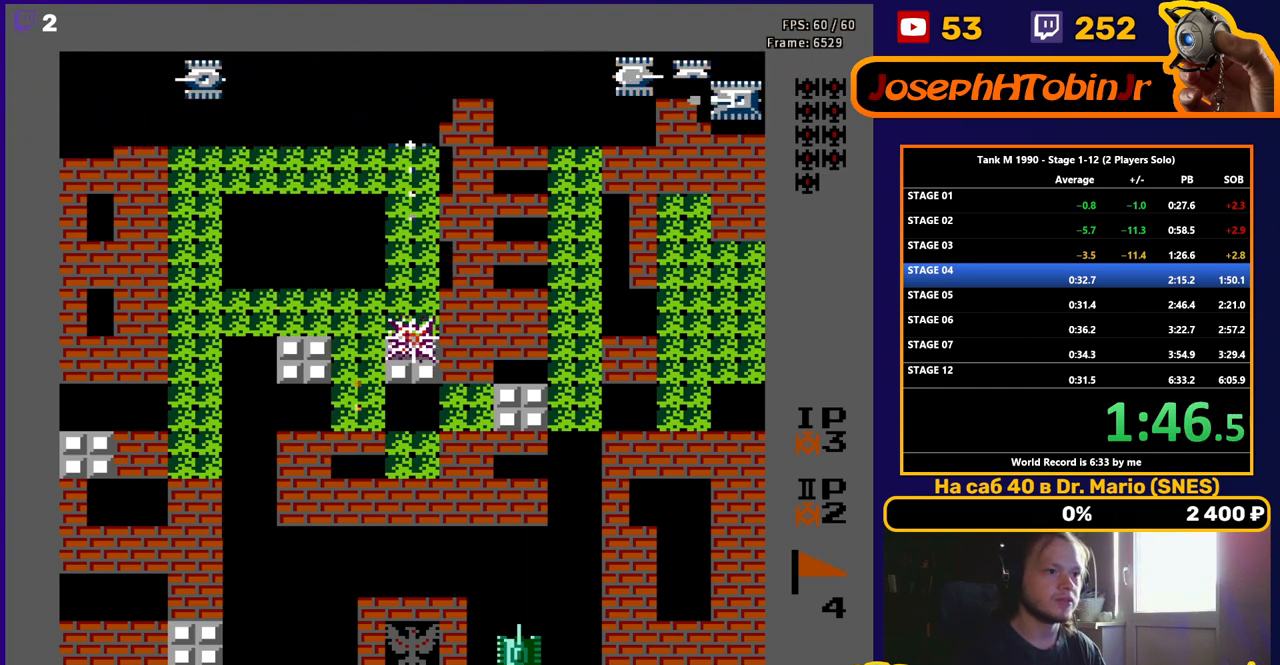
{"buttons": ["B"], "events": [[117, "DPAD_RIGHT", "down"], [133, "DPAD_DOWN", "up"], [233, "DPAD_UP", "down"], [250, "DPAD_RIGHT", "up"], [300, "B", "down"], [383, "DPAD_UP", "up"]]}
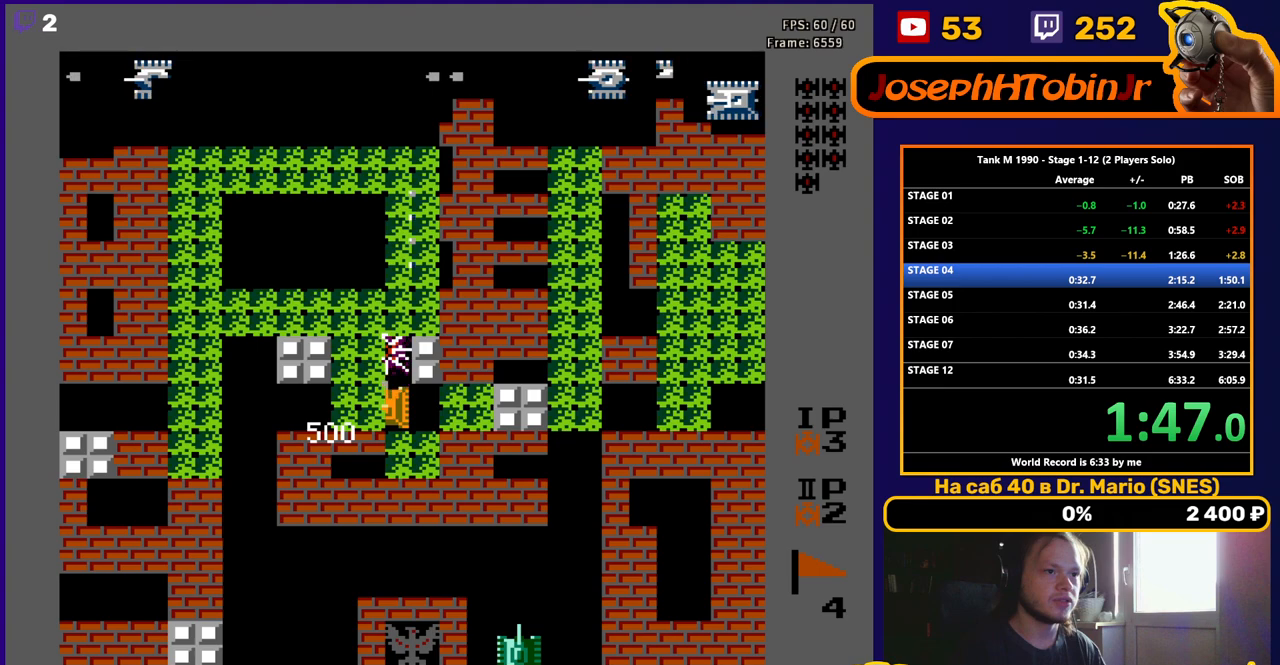
{"buttons": ["B"], "events": [[150, "DPAD_UP", "down"], [217, "DPAD_UP", "up"]]}
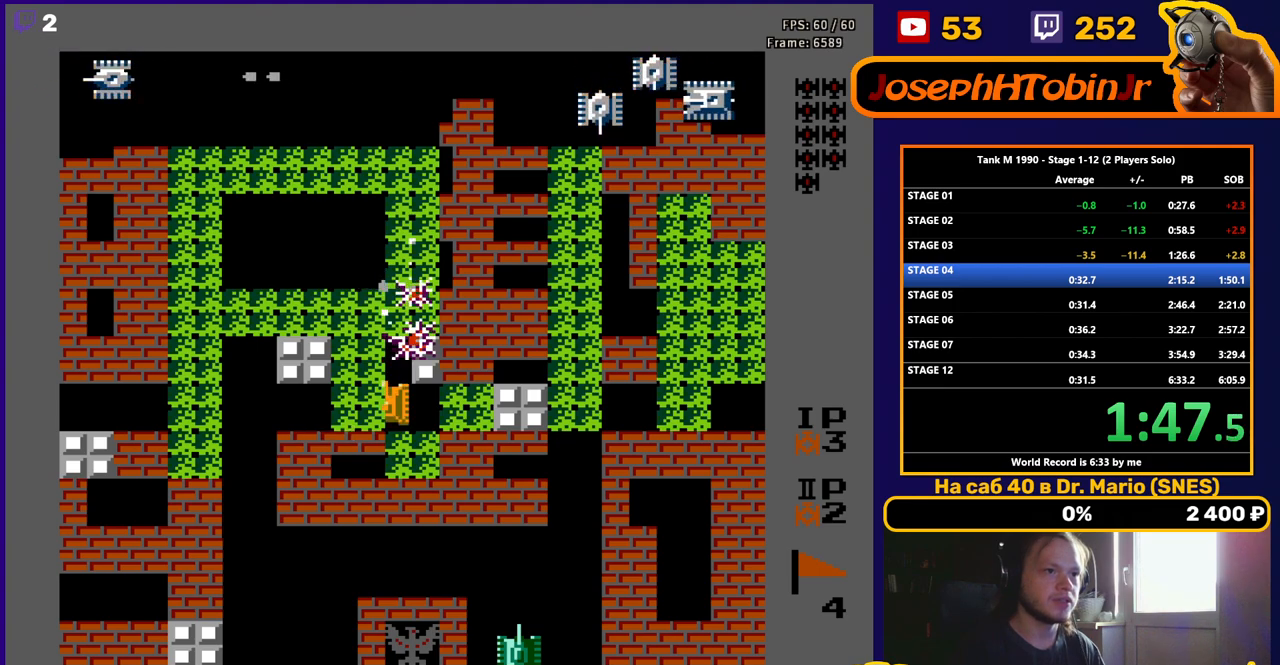
{"buttons": ["DPAD_UP"], "events": [[150, "DPAD_UP", "down"], [433, "B", "up"]]}